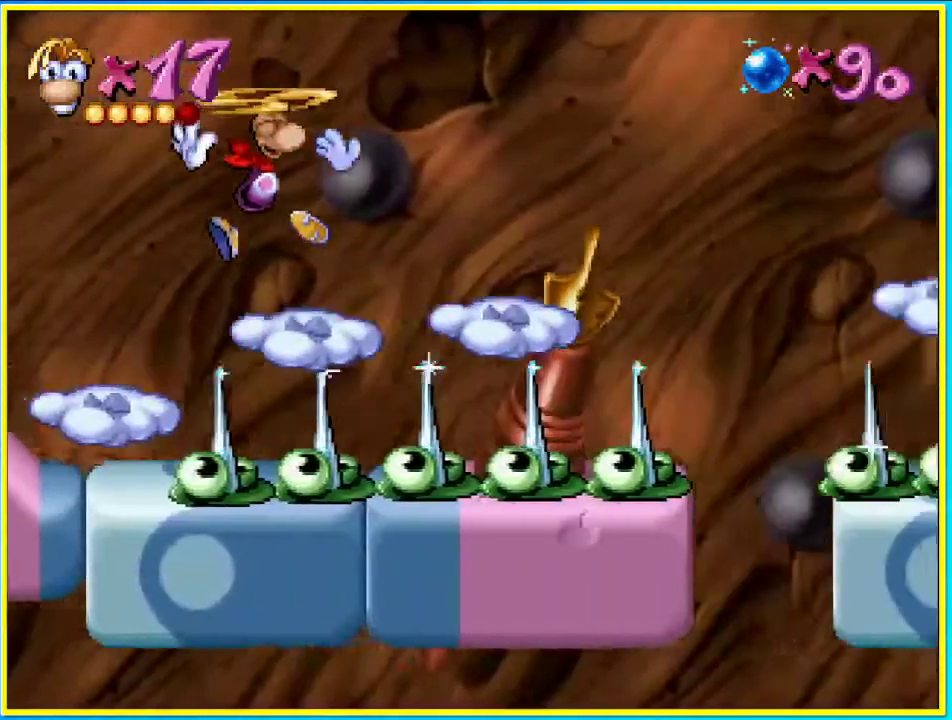
Gameplay with a controller (PlayStation layout); each line is a JSON object with the inputs held at the frame after it. "events" lists button and stick changes between this image and that frame as [ms after this image, input, new state], when the widget could be followed in between. Not read: CIRCLE L3 R3.
{"buttons": ["CROSS", "DPAD_RIGHT"], "left_stick": "center", "right_stick": "center", "events": [[67, "SQUARE", "down"], [335, "CROSS", "down"], [335, "SQUARE", "up"]]}
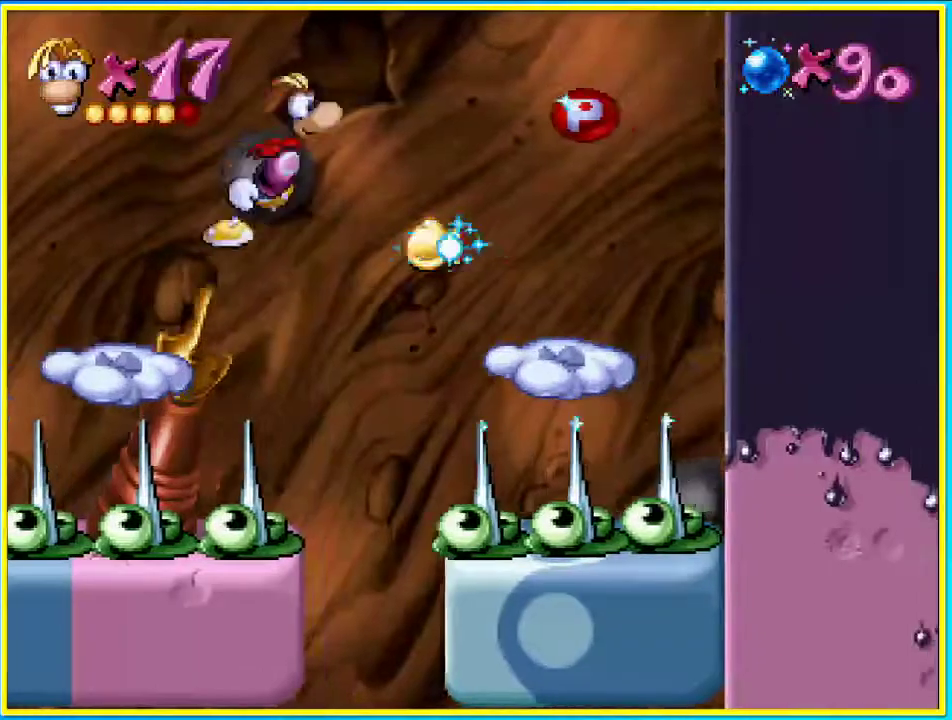
{"buttons": ["DPAD_RIGHT"], "left_stick": "center", "right_stick": "center", "events": [[134, "CROSS", "up"]]}
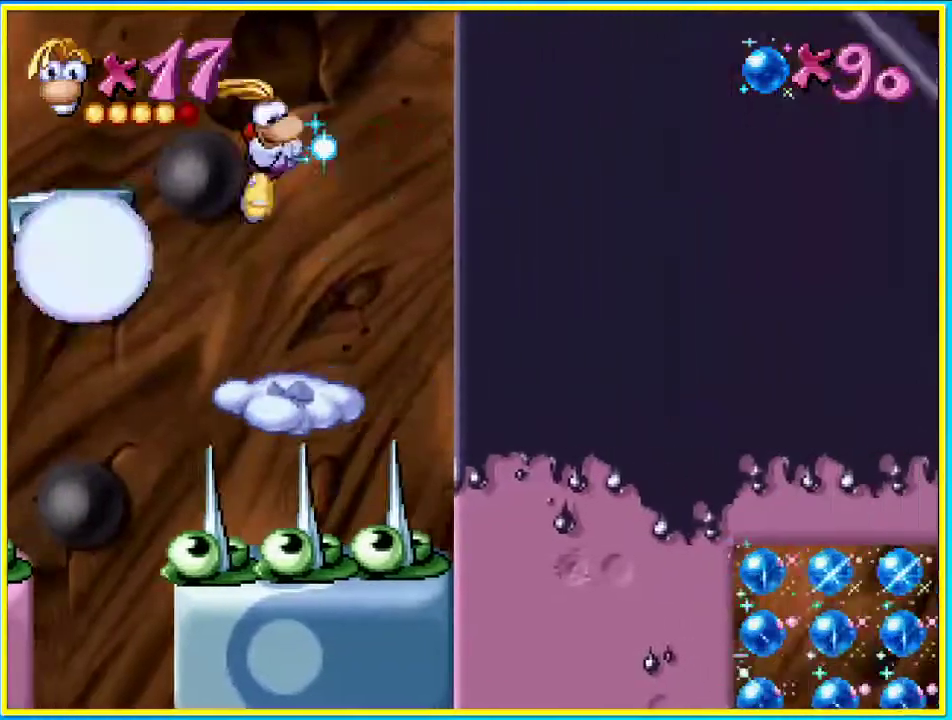
{"buttons": [], "left_stick": "center", "right_stick": "center", "events": [[34, "DPAD_RIGHT", "up"], [67, "DPAD_LEFT", "down"], [403, "DPAD_LEFT", "up"]]}
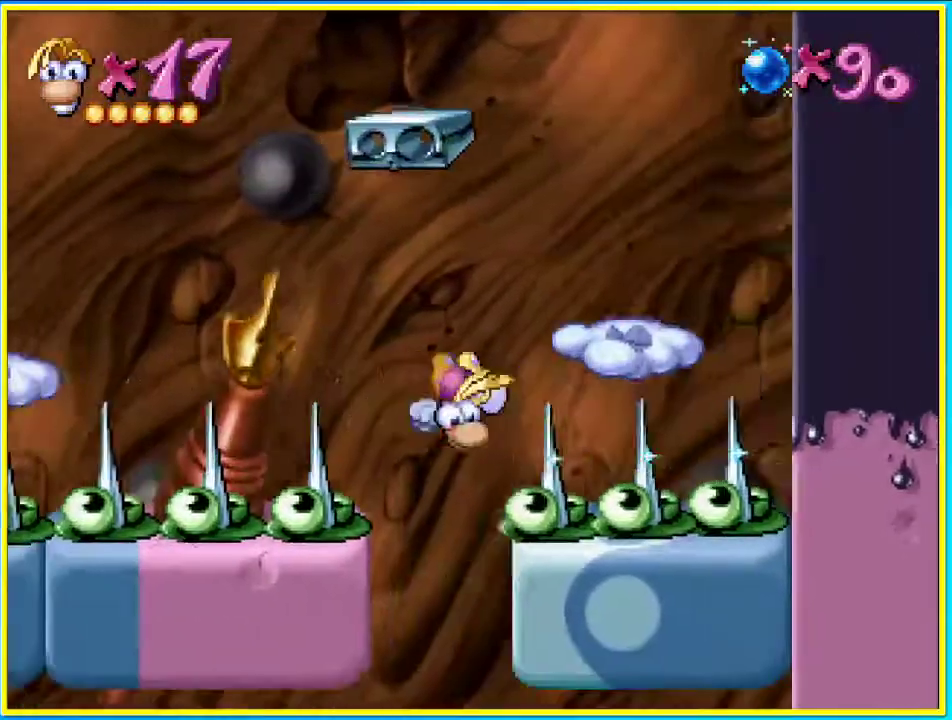
{"buttons": ["SQUARE"], "left_stick": "center", "right_stick": "center", "events": [[269, "DPAD_LEFT", "down"], [336, "DPAD_LEFT", "up"], [437, "SQUARE", "down"]]}
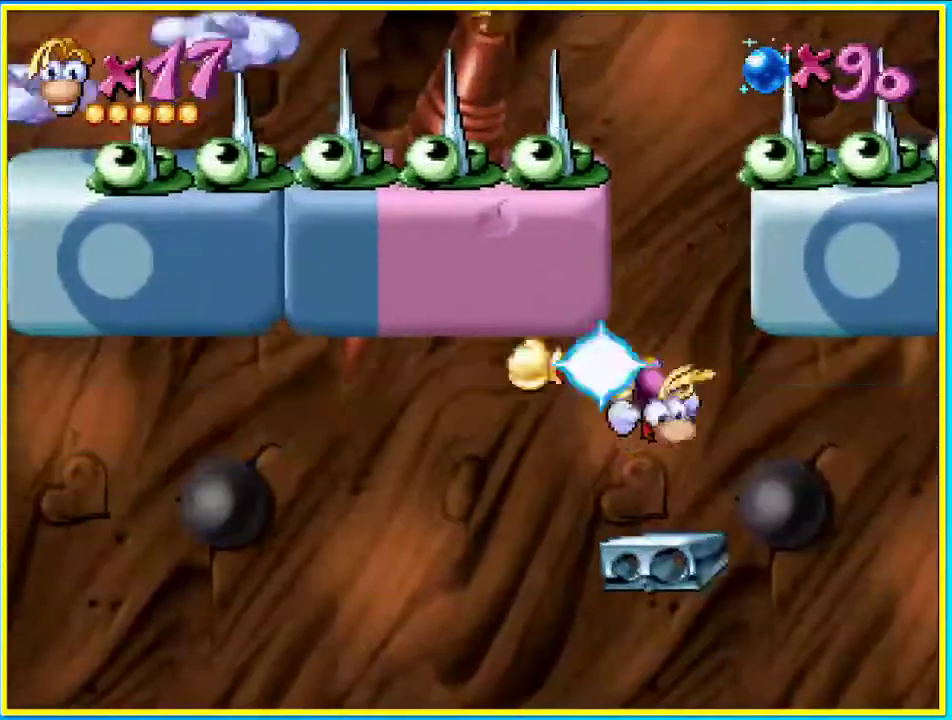
{"buttons": [], "left_stick": "center", "right_stick": "center", "events": [[33, "SQUARE", "up"]]}
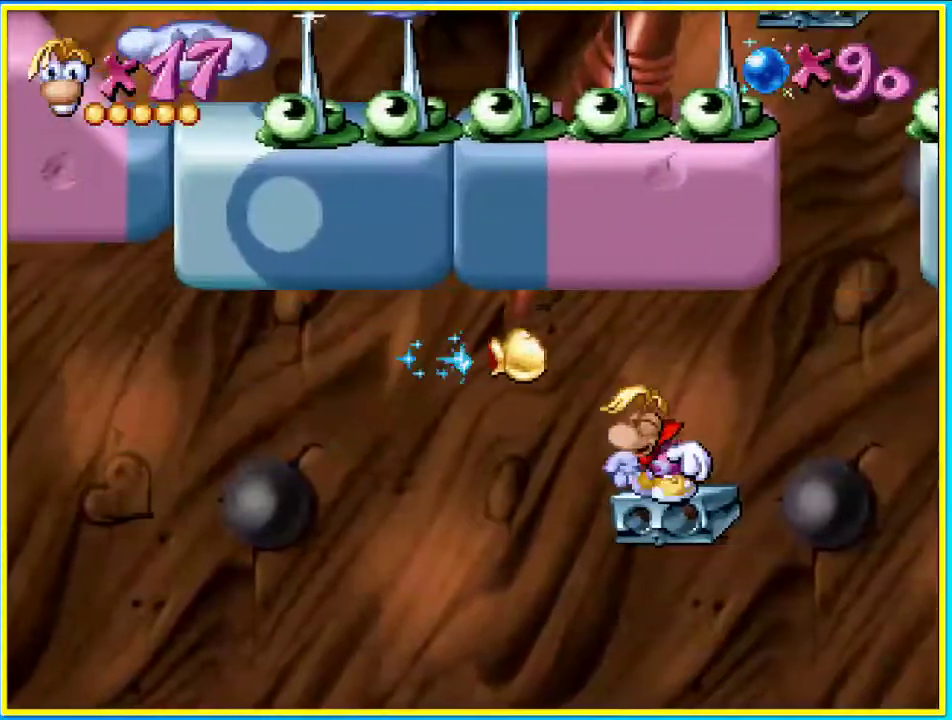
{"buttons": [], "left_stick": "center", "right_stick": "center", "events": []}
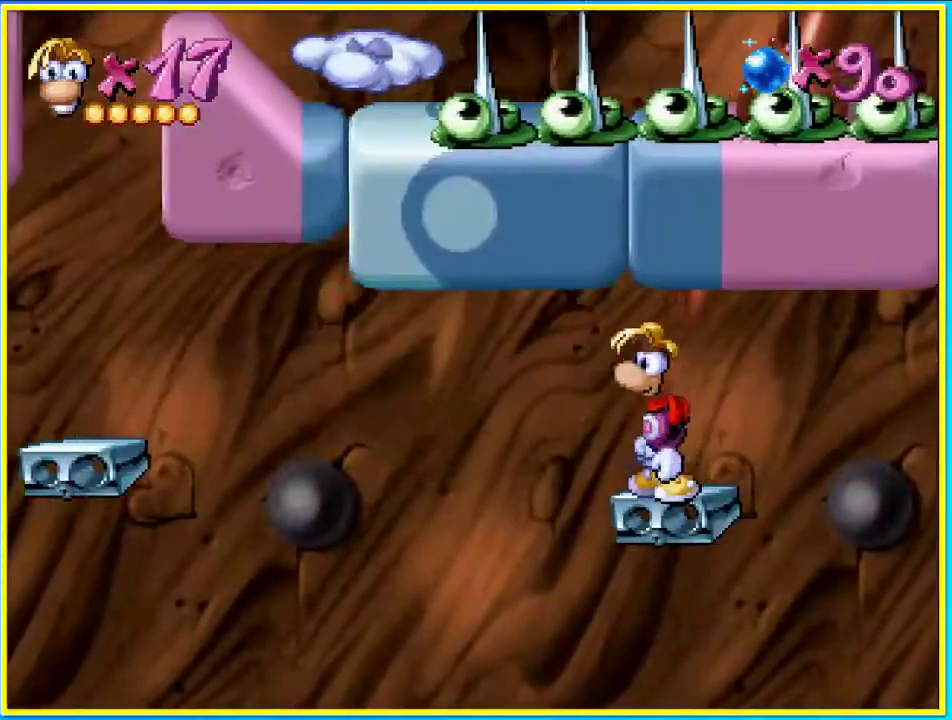
{"buttons": [], "left_stick": "center", "right_stick": "center", "events": []}
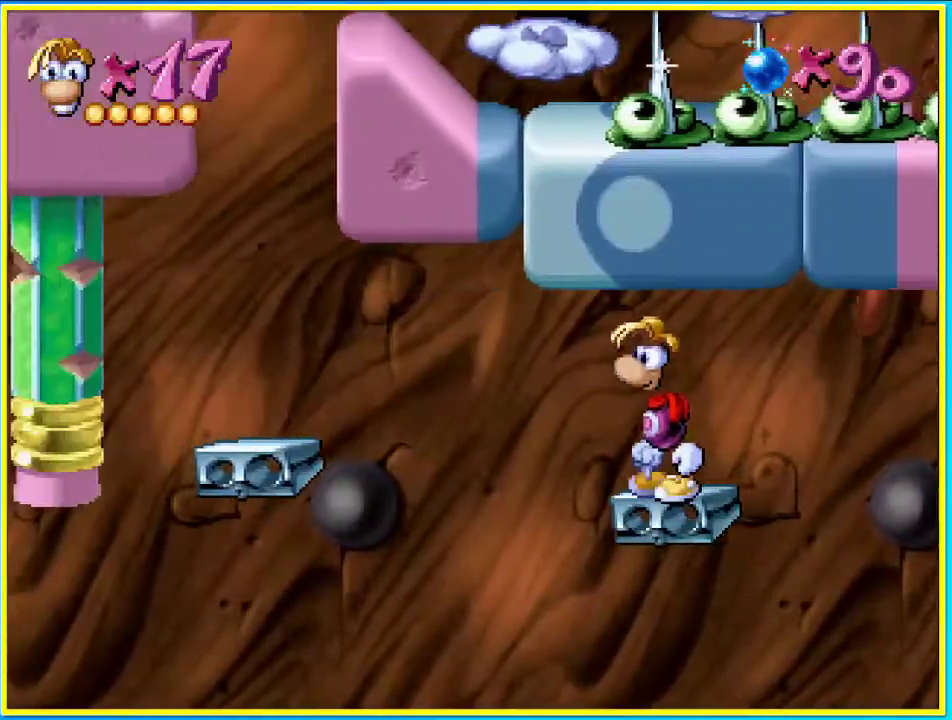
{"buttons": [], "left_stick": "center", "right_stick": "center", "events": []}
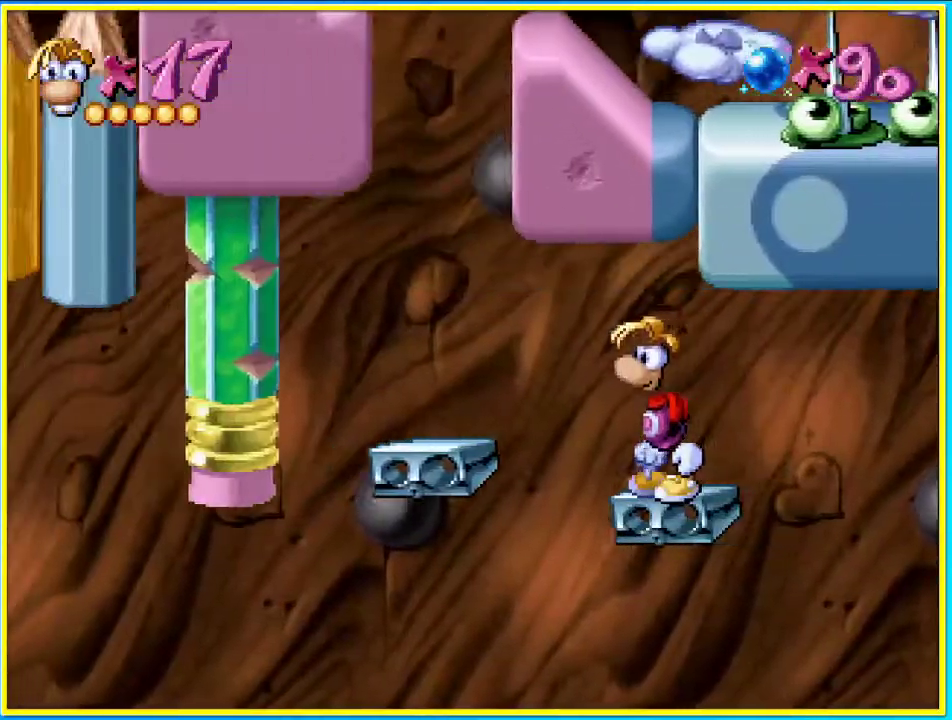
{"buttons": ["DPAD_LEFT"], "left_stick": "center", "right_stick": "center", "events": [[168, "CROSS", "down"], [168, "DPAD_LEFT", "down"], [470, "CROSS", "up"]]}